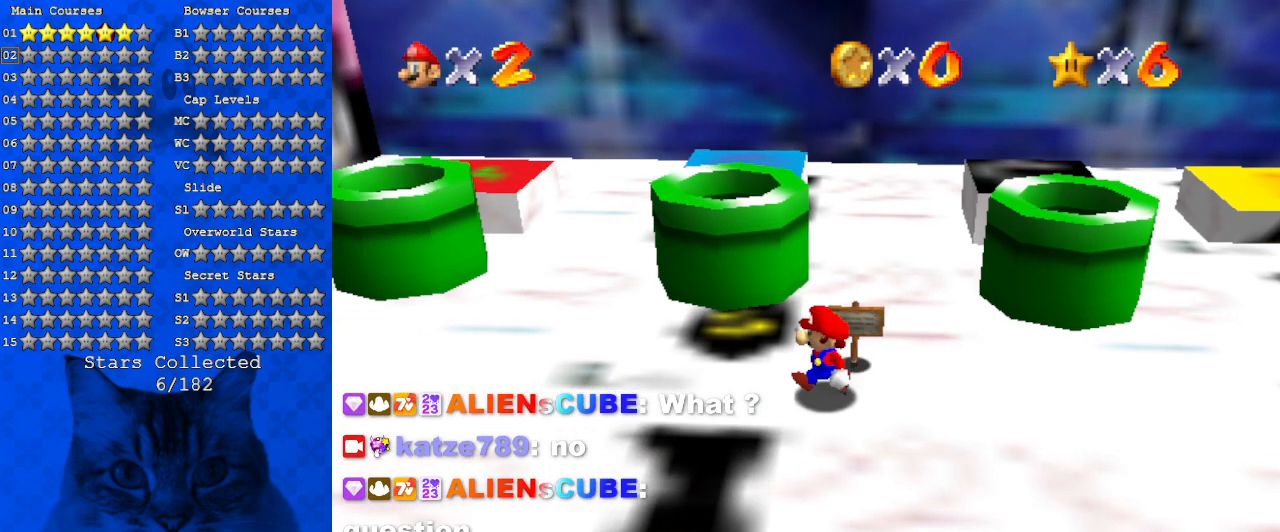
Gameplay with keyboard; each line is a JSON object with the keys held at the frame after it. "events" lists presses ("down") and releases ("up") of "a", "c", "ctrl", "d", "down", "left", "return", "right", "s", "shift", "up", "w", "x" and "y" between this image and that frame as [ms after this image, input, new state], when the widget could be followed in between. No other keys are recorded. Mouse input is not recorded.
{"keys": ["down"], "events": [[134, "down", "down"], [300, "a", "down"], [367, "left", "up"], [500, "a", "up"]]}
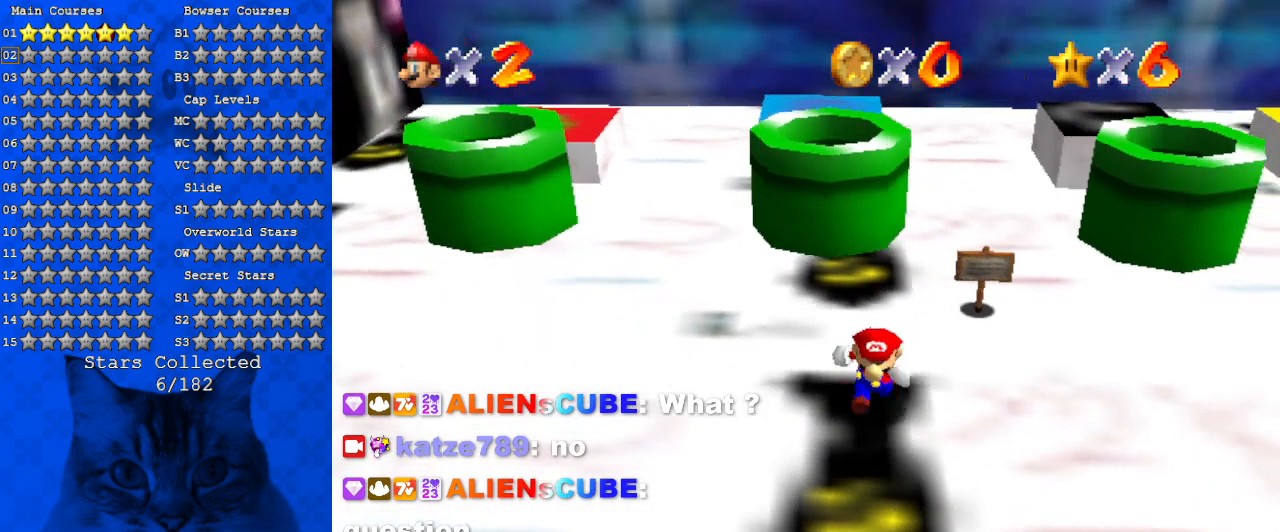
{"keys": ["d", "up"], "events": [[34, "right", "down"], [100, "down", "up"], [234, "d", "down"], [267, "up", "down"], [400, "d", "up"], [467, "d", "down"], [500, "right", "up"]]}
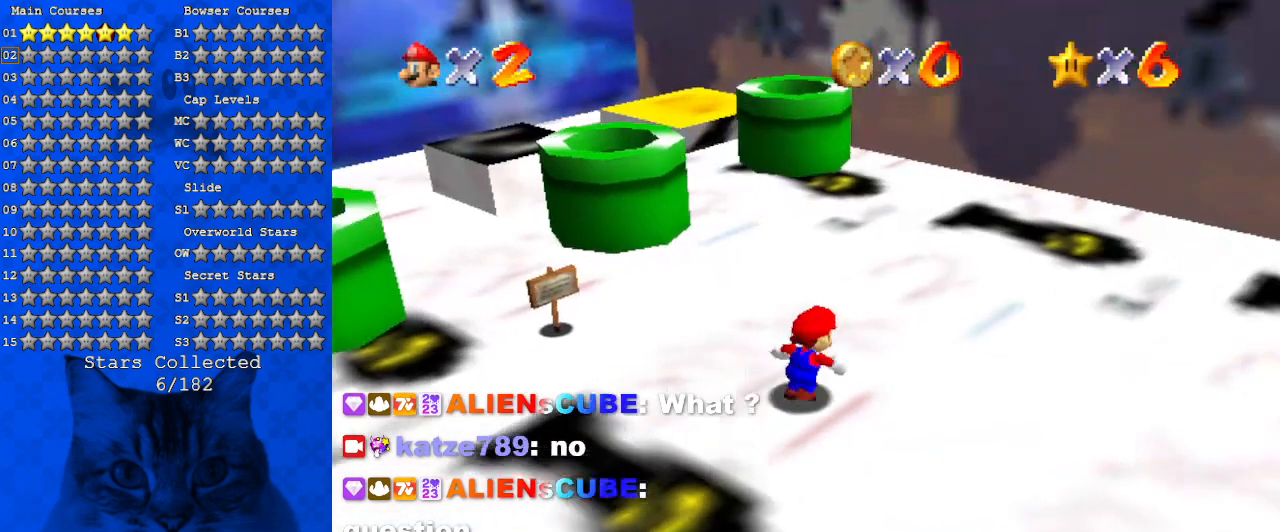
{"keys": ["shift", "up"], "events": [[200, "d", "up"], [200, "left", "down"], [367, "left", "up"], [467, "shift", "down"]]}
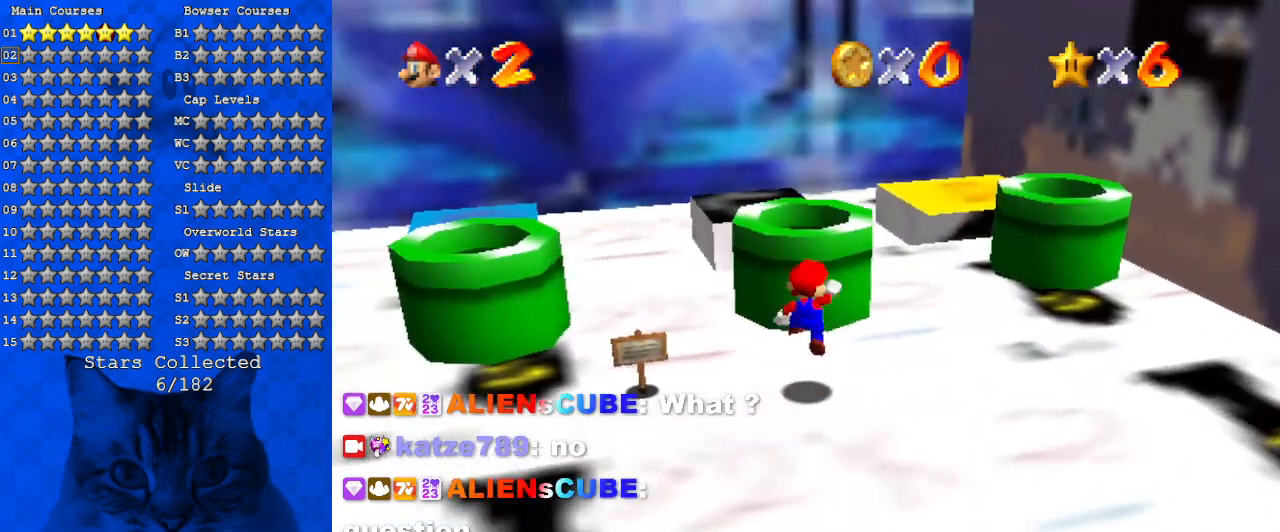
{"keys": ["down"], "events": [[100, "shift", "up"], [200, "ctrl", "down"], [200, "up", "up"], [300, "down", "down"], [334, "ctrl", "up"]]}
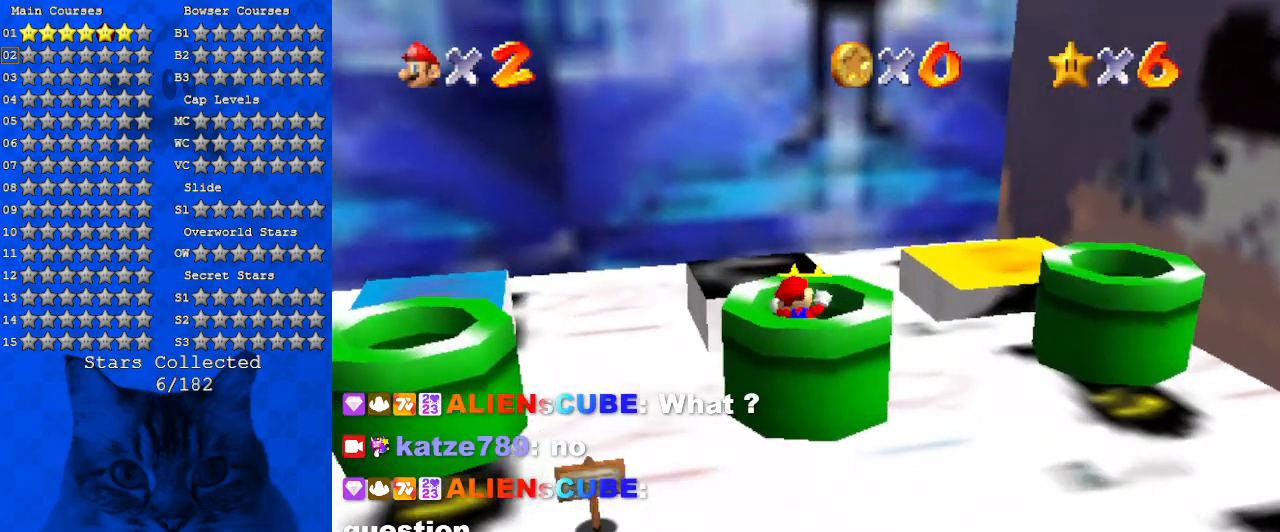
{"keys": [], "events": [[34, "ctrl", "down"], [167, "ctrl", "up"], [200, "down", "up"]]}
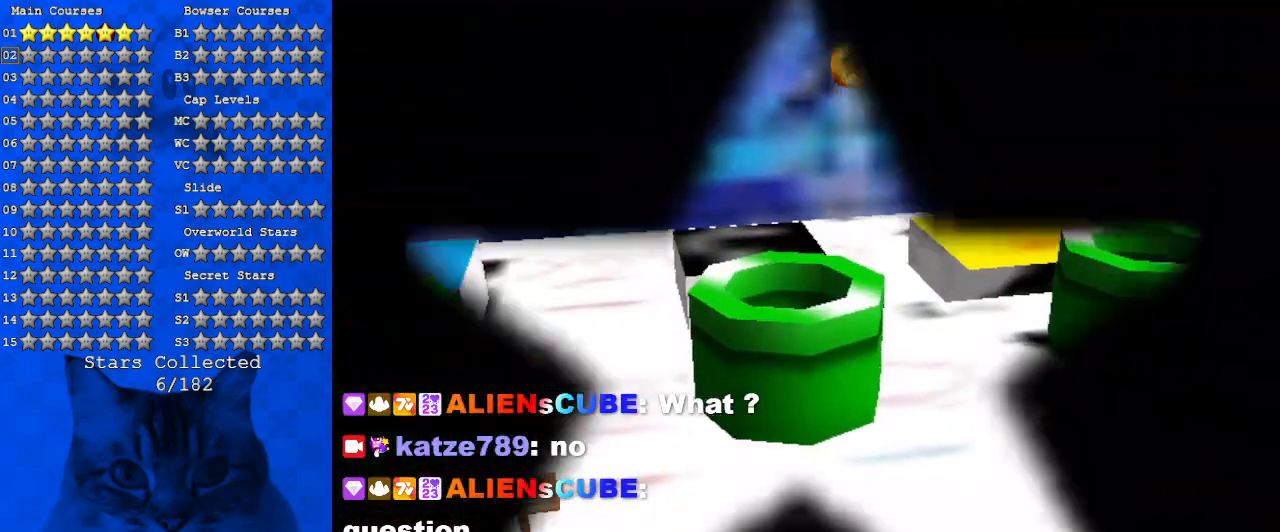
{"keys": [], "events": []}
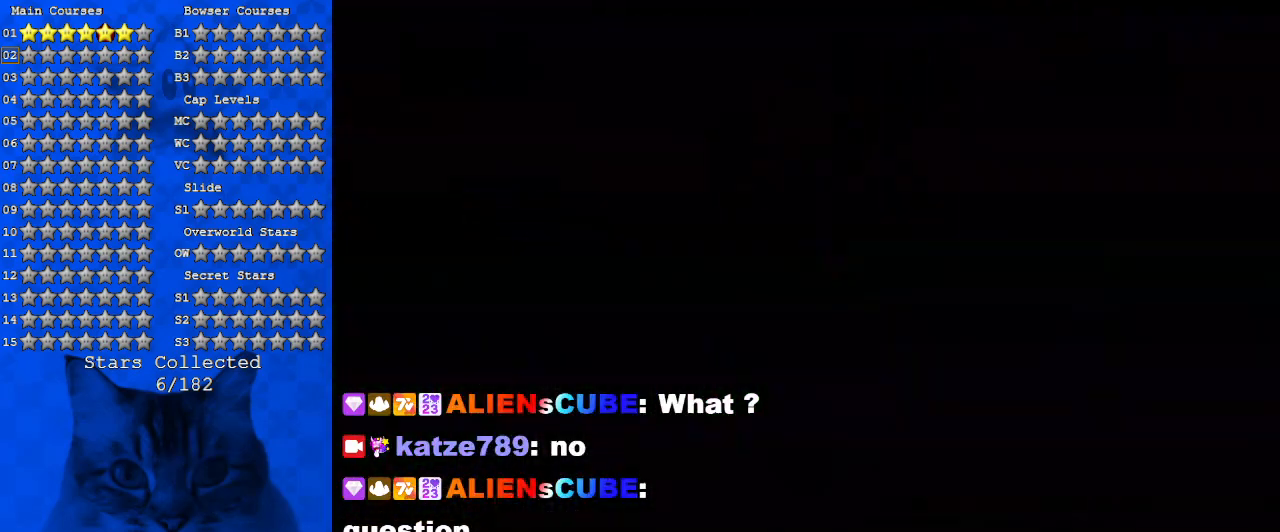
{"keys": [], "events": []}
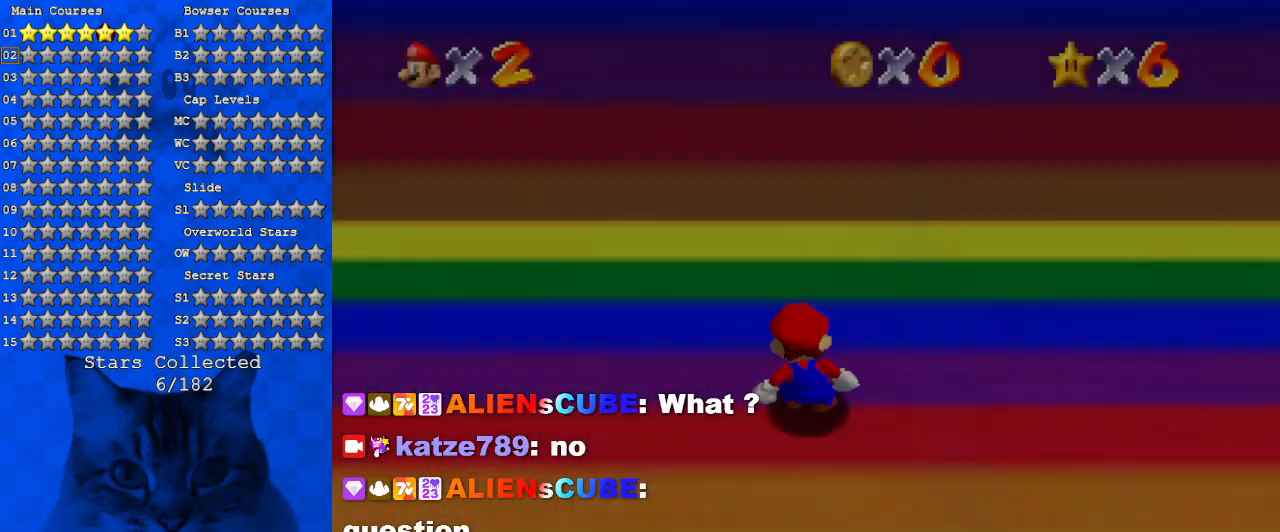
{"keys": [], "events": []}
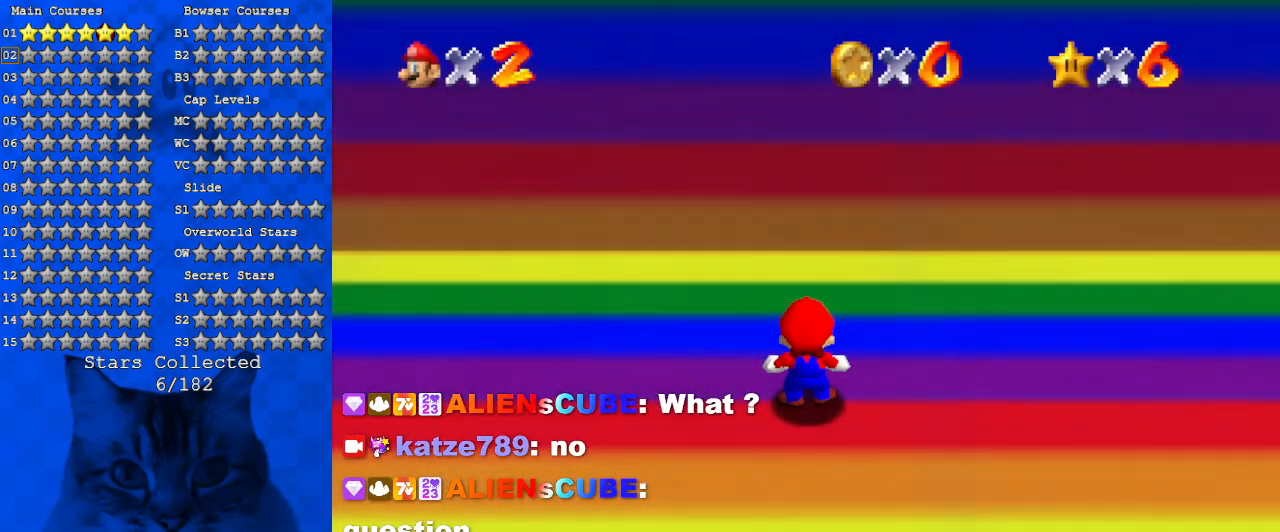
{"keys": [], "events": [[34, "return", "down"], [134, "return", "up"], [267, "down", "down"], [300, "down", "up"], [300, "shift", "down"], [400, "shift", "up"]]}
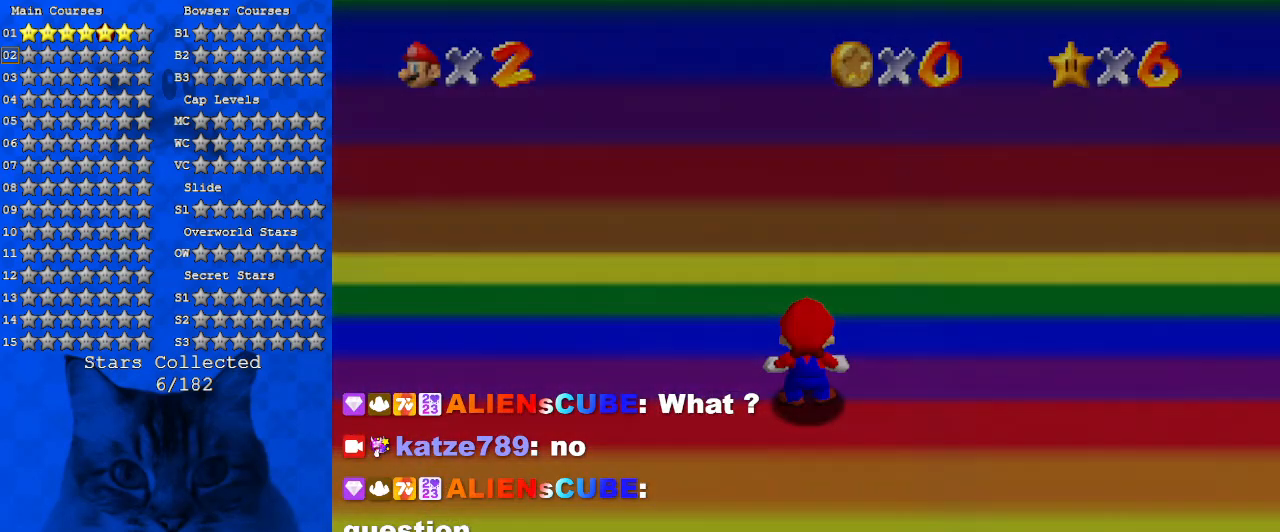
{"keys": [], "events": []}
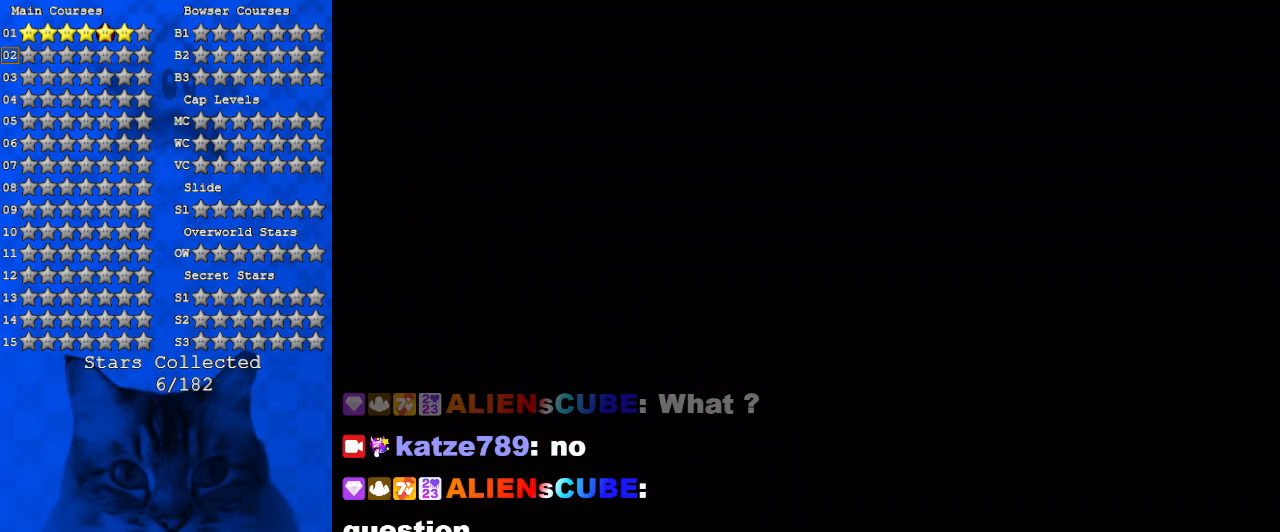
{"keys": [], "events": [[100, "right", "down"], [300, "right", "up"]]}
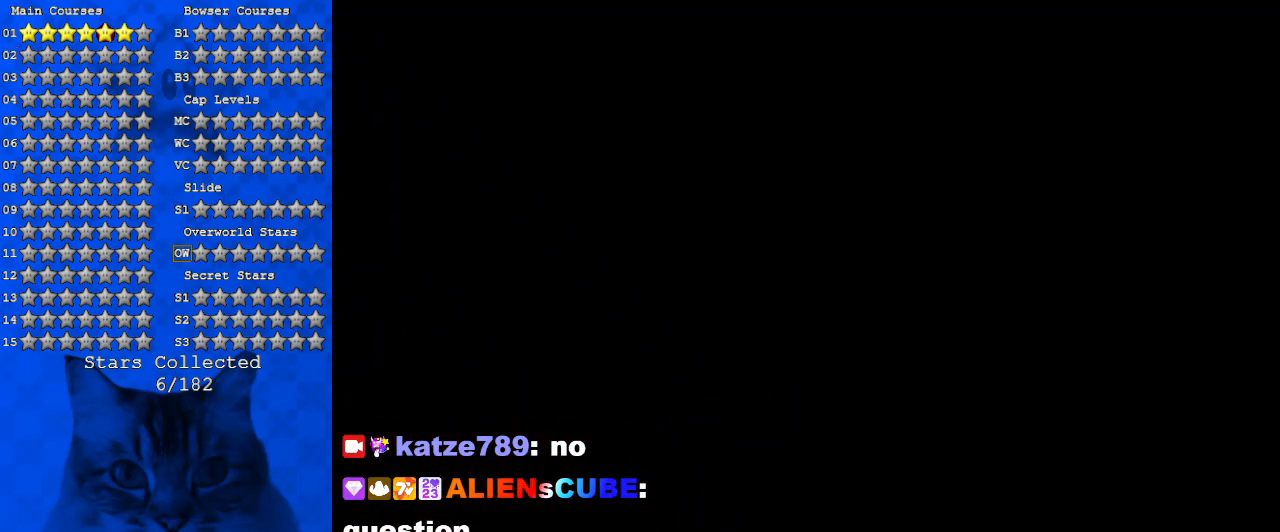
{"keys": ["right"], "events": [[34, "right", "down"]]}
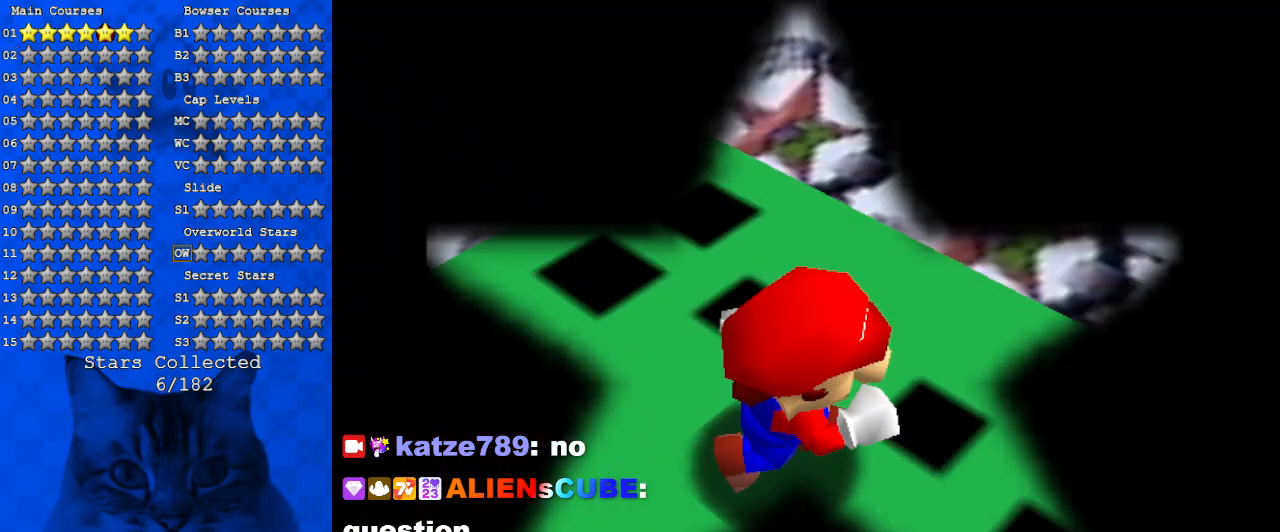
{"keys": ["up"], "events": [[334, "up", "down"], [500, "right", "up"]]}
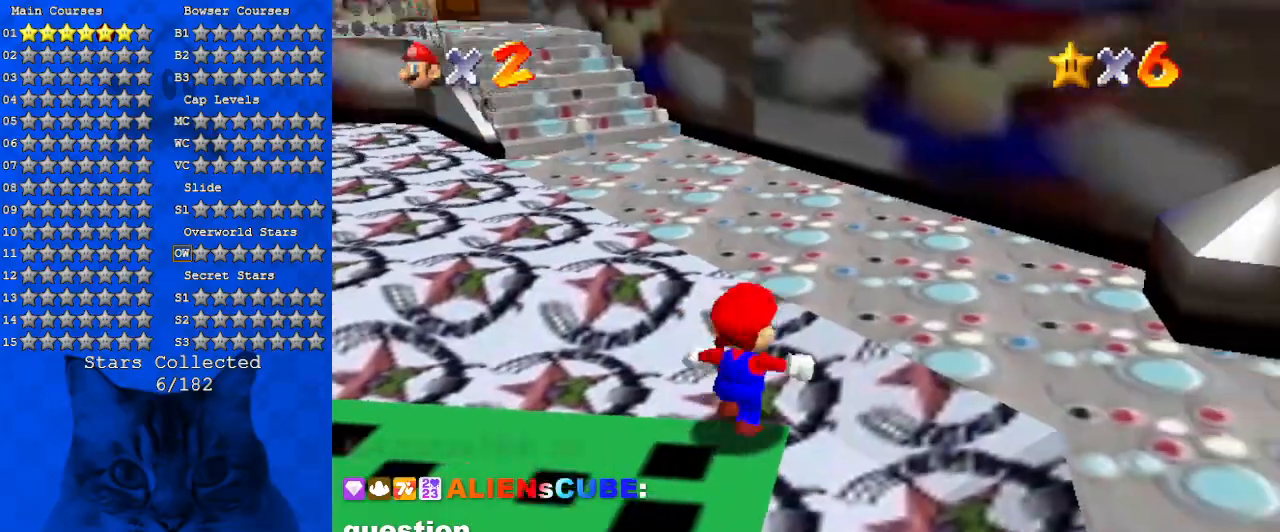
{"keys": ["left", "up", "w"], "events": [[167, "left", "down"], [400, "up", "up"], [400, "w", "down"], [434, "up", "down"]]}
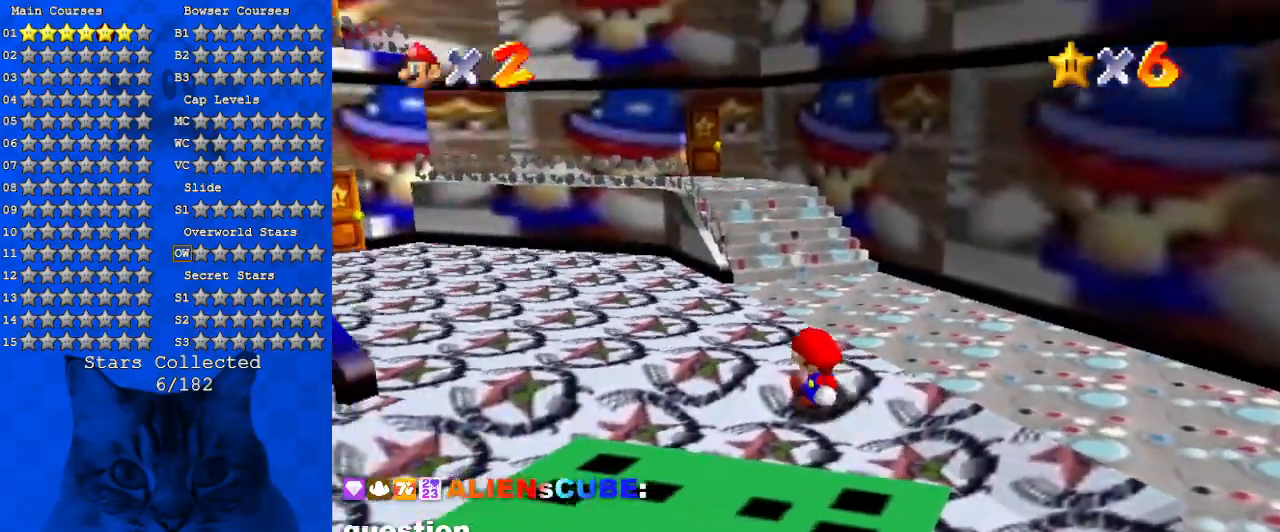
{"keys": ["c"], "events": [[34, "w", "up"], [267, "shift", "down"], [367, "shift", "up"], [434, "left", "up"], [500, "c", "down"], [500, "up", "up"]]}
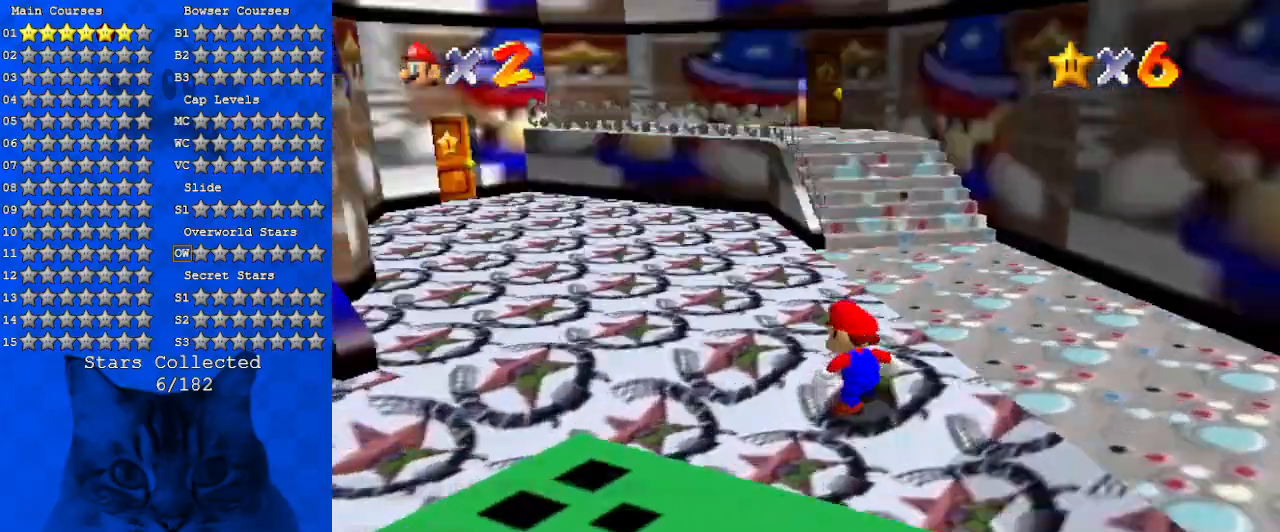
{"keys": [], "events": [[134, "c", "up"]]}
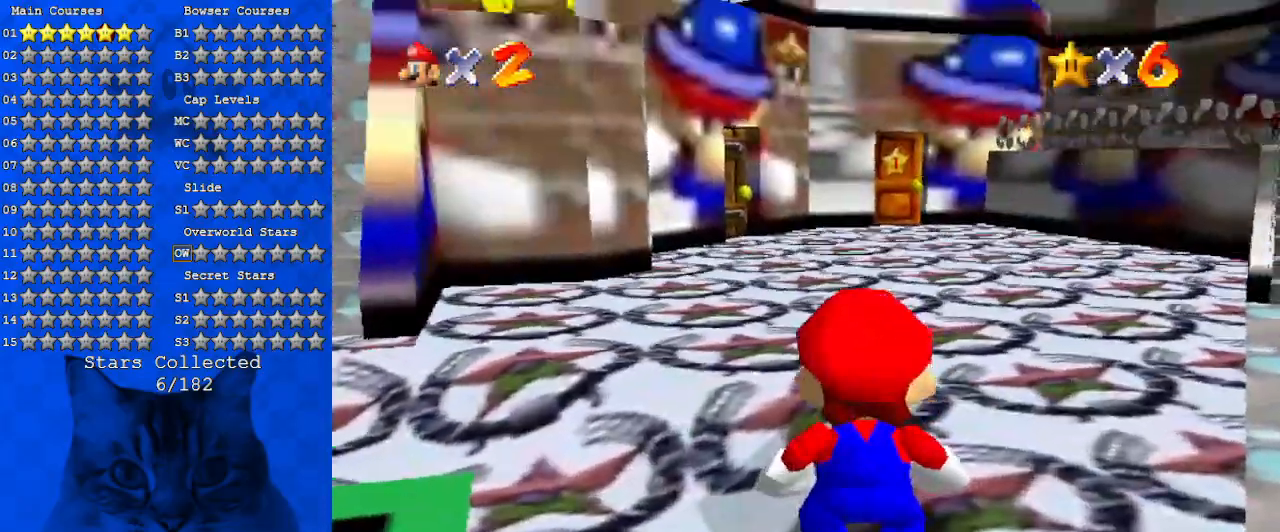
{"keys": ["shift", "up"], "events": [[300, "shift", "down"], [367, "up", "down"]]}
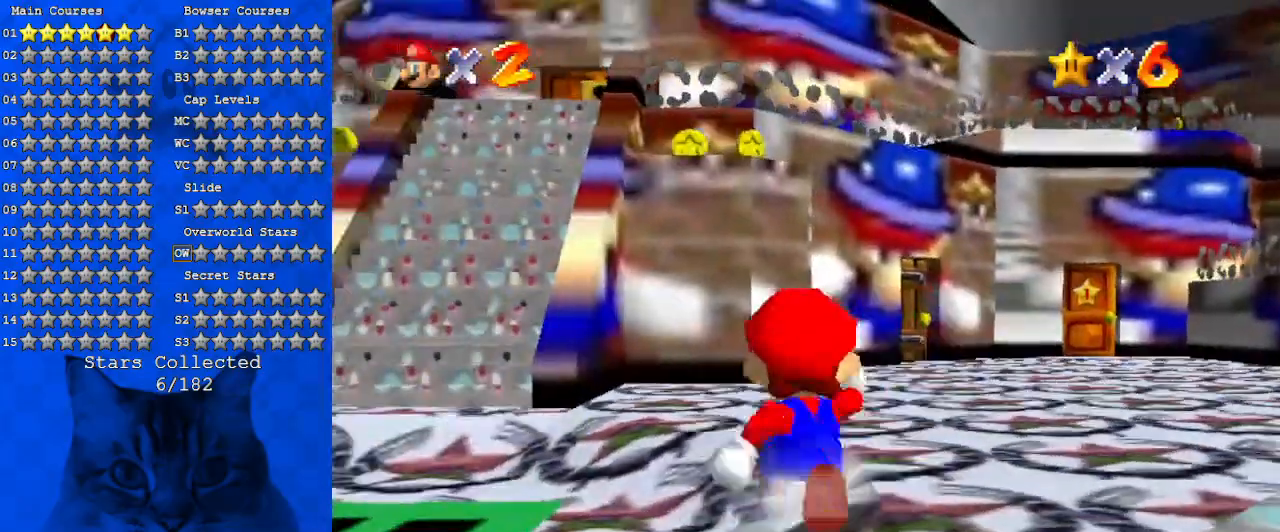
{"keys": ["right", "up"], "events": [[34, "shift", "up"], [100, "right", "down"]]}
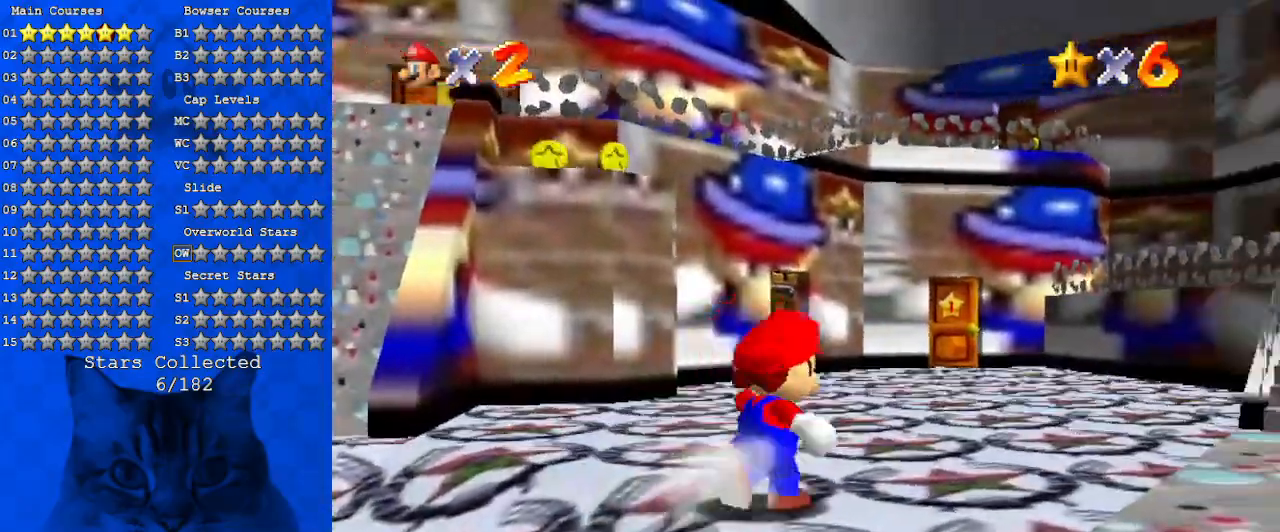
{"keys": ["shift", "up"], "events": [[267, "right", "up"], [367, "shift", "down"]]}
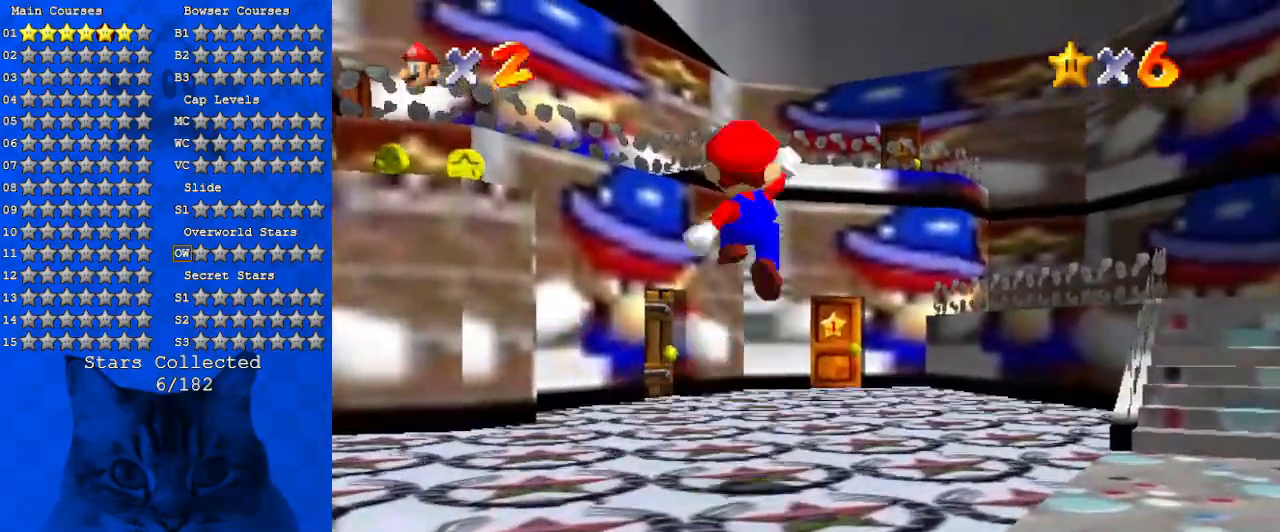
{"keys": ["ctrl", "shift", "up"], "events": [[67, "shift", "up"], [134, "c", "down"], [234, "c", "up"], [367, "ctrl", "down"], [434, "ctrl", "up"], [500, "ctrl", "down"], [500, "shift", "down"]]}
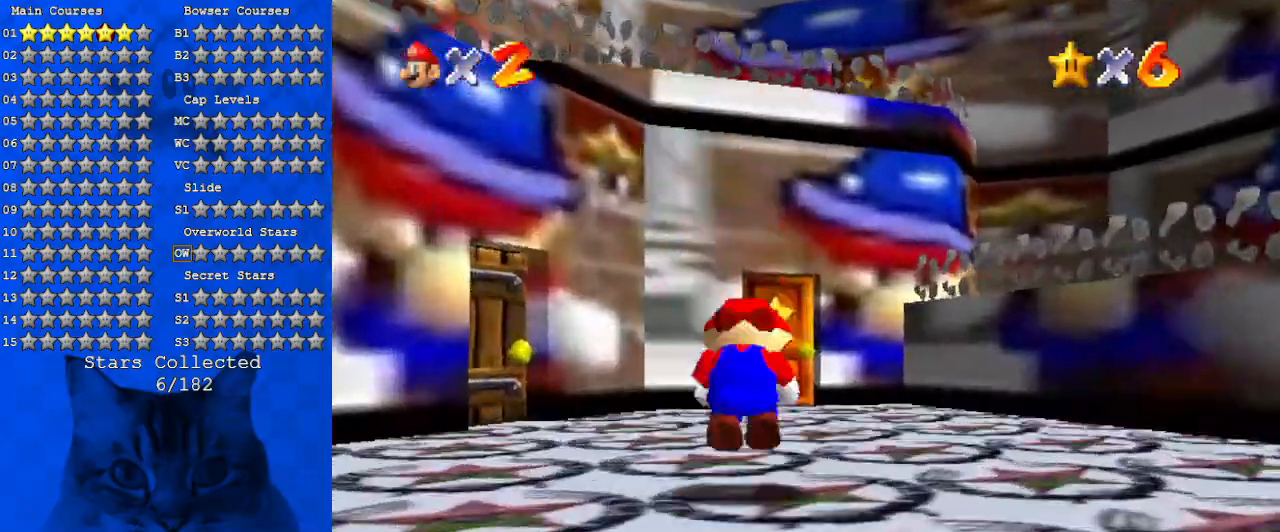
{"keys": ["up"], "events": [[167, "ctrl", "up"], [200, "shift", "up"]]}
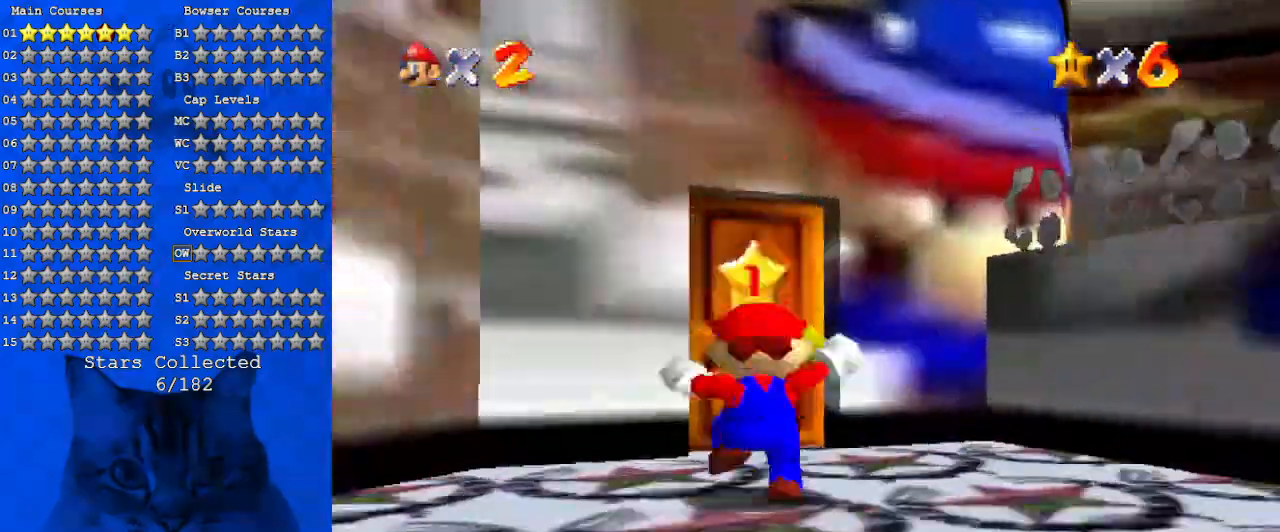
{"keys": ["up"], "events": []}
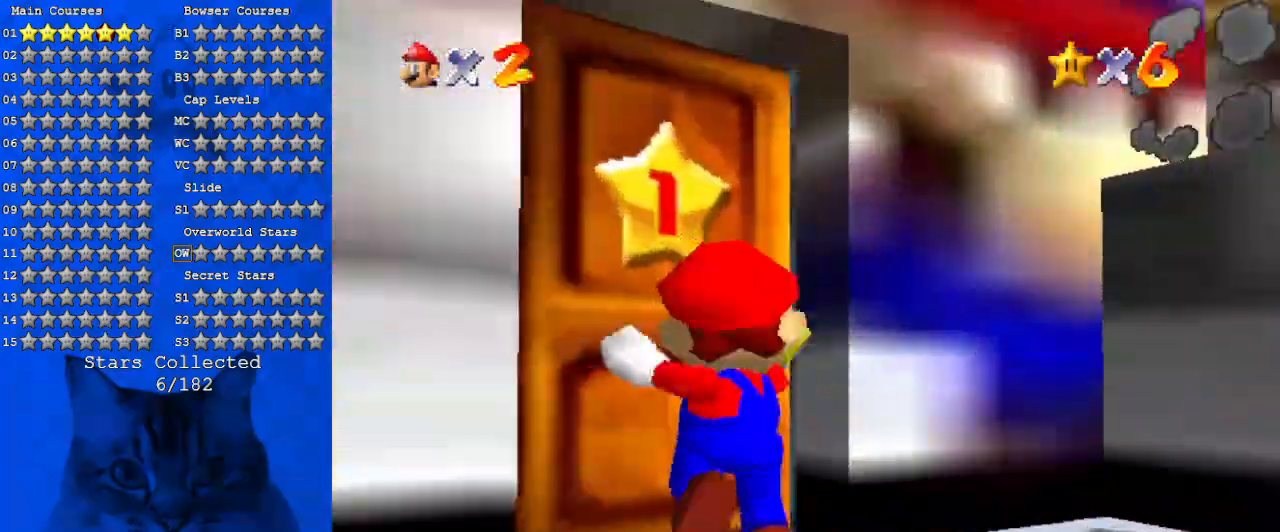
{"keys": ["up"], "events": []}
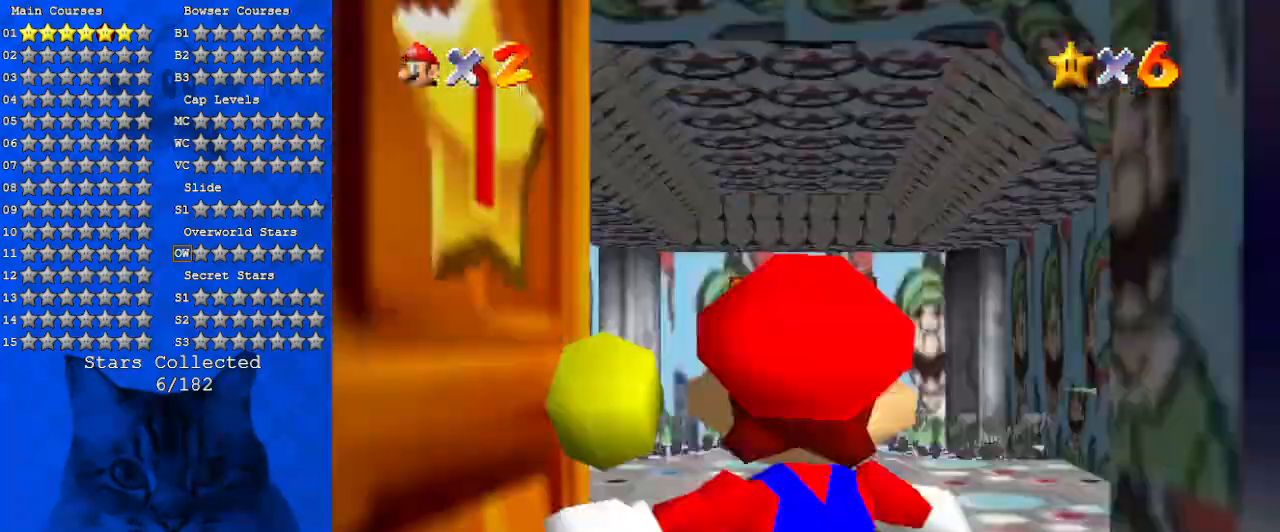
{"keys": ["up"], "events": []}
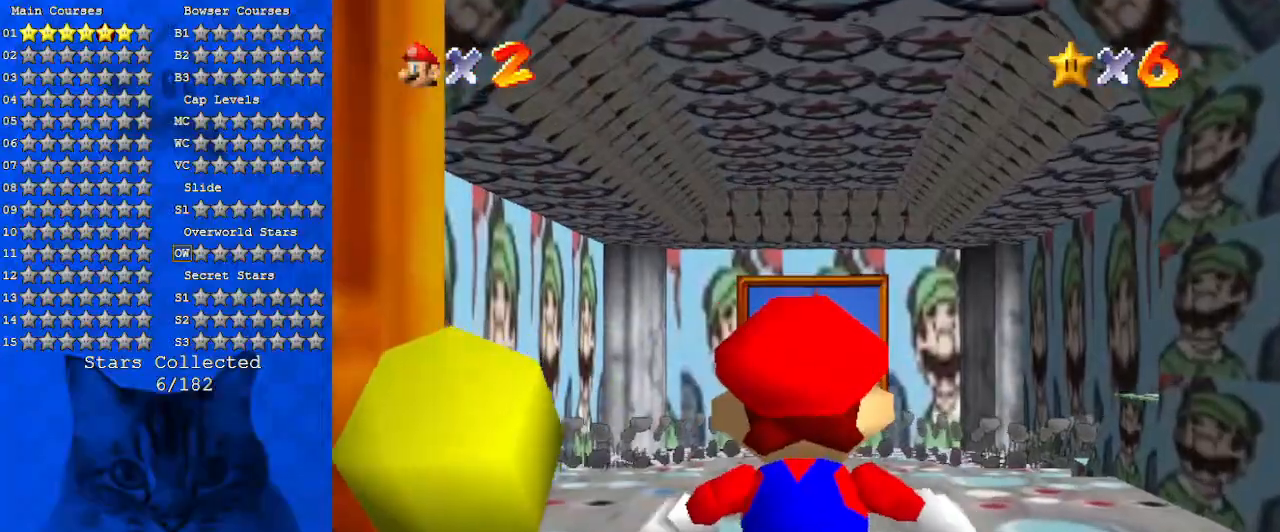
{"keys": ["up"], "events": []}
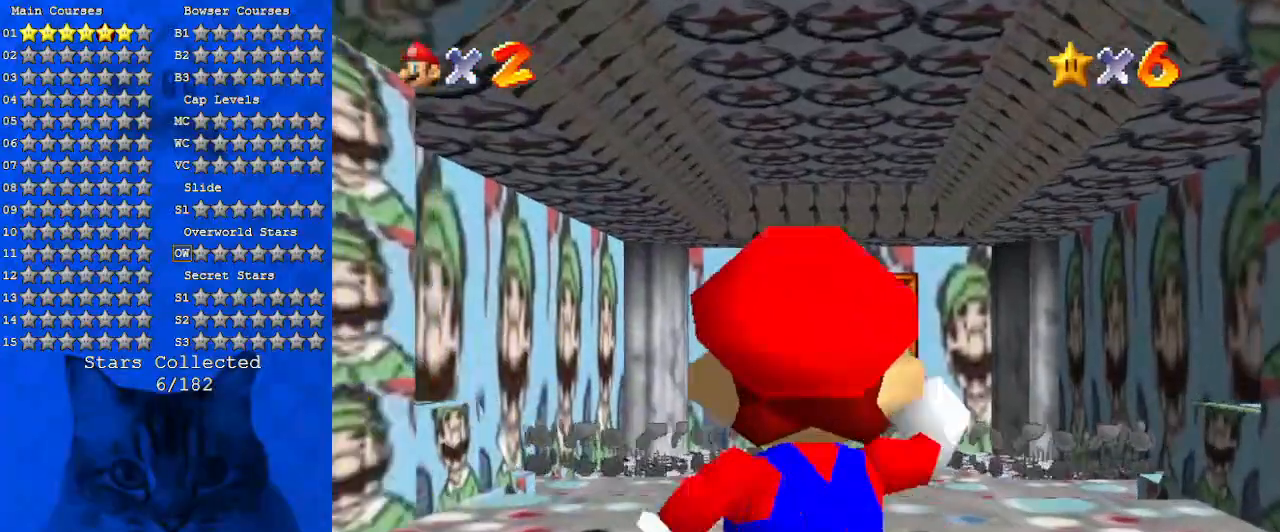
{"keys": ["shift", "up", "y"], "events": [[367, "y", "down"], [400, "shift", "down"]]}
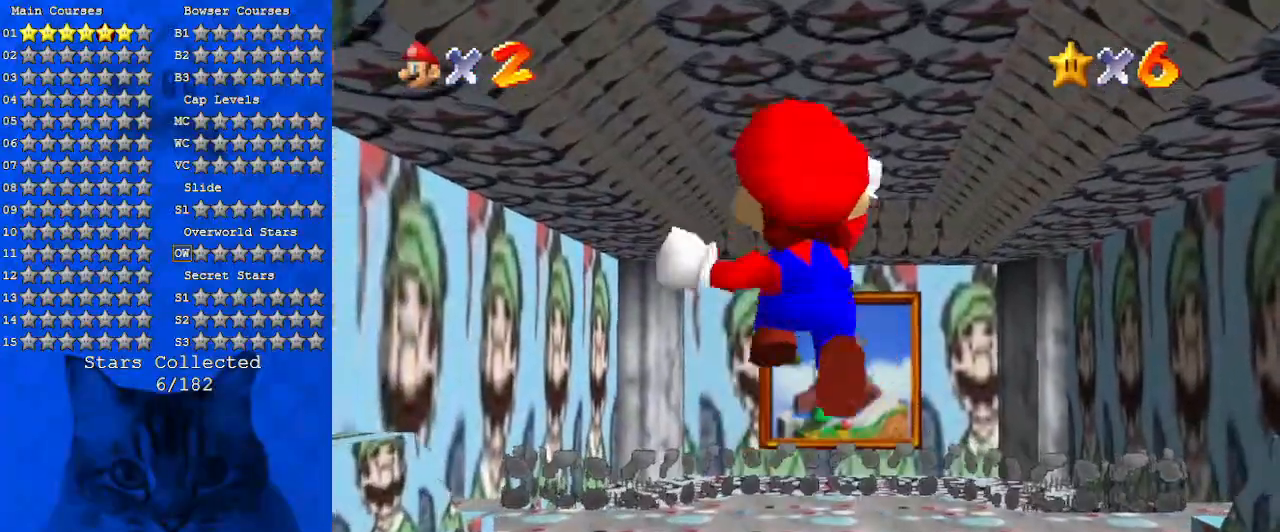
{"keys": ["up", "y"], "events": [[134, "shift", "up"]]}
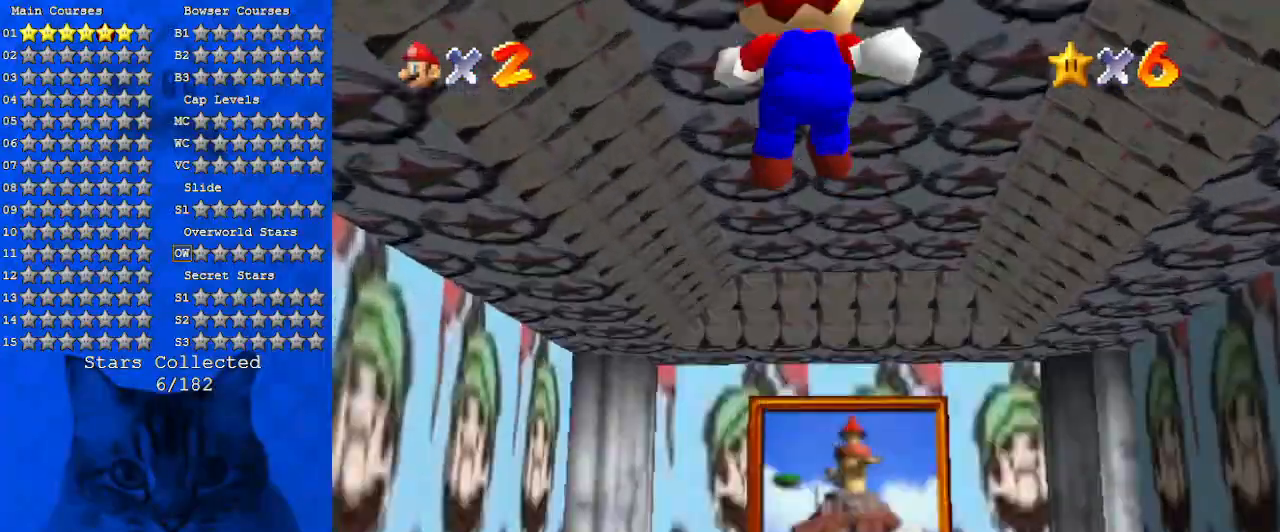
{"keys": ["shift", "up"], "events": [[334, "shift", "down"], [334, "y", "up"]]}
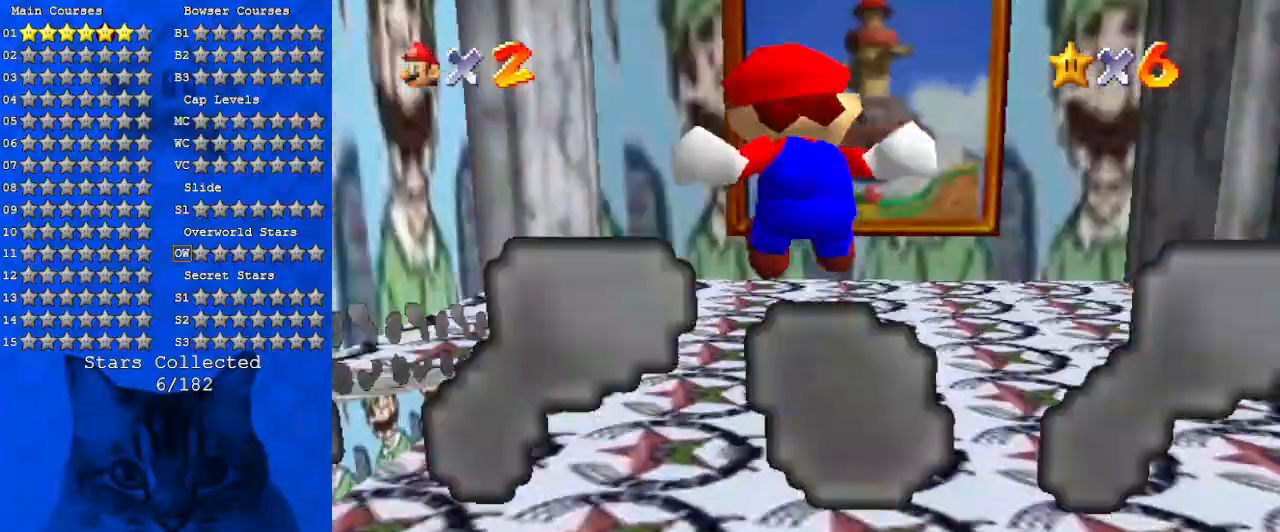
{"keys": ["ctrl", "shift", "up"], "events": [[434, "ctrl", "down"]]}
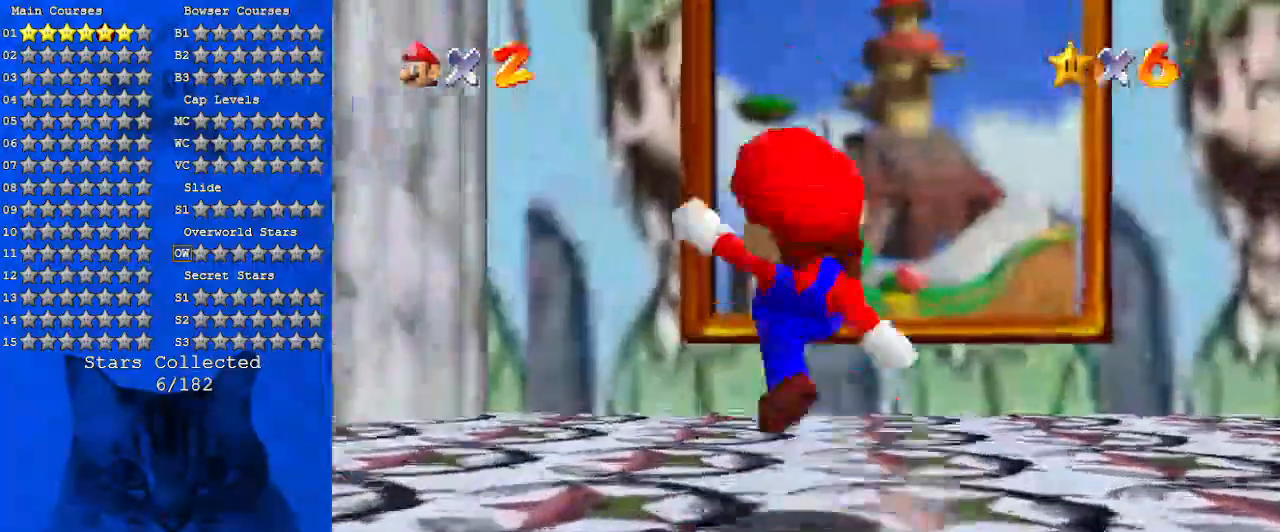
{"keys": ["ctrl", "up"], "events": [[34, "shift", "up"], [100, "ctrl", "up"], [167, "c", "down"], [234, "c", "up"], [367, "shift", "down"], [434, "shift", "up"], [467, "ctrl", "down"]]}